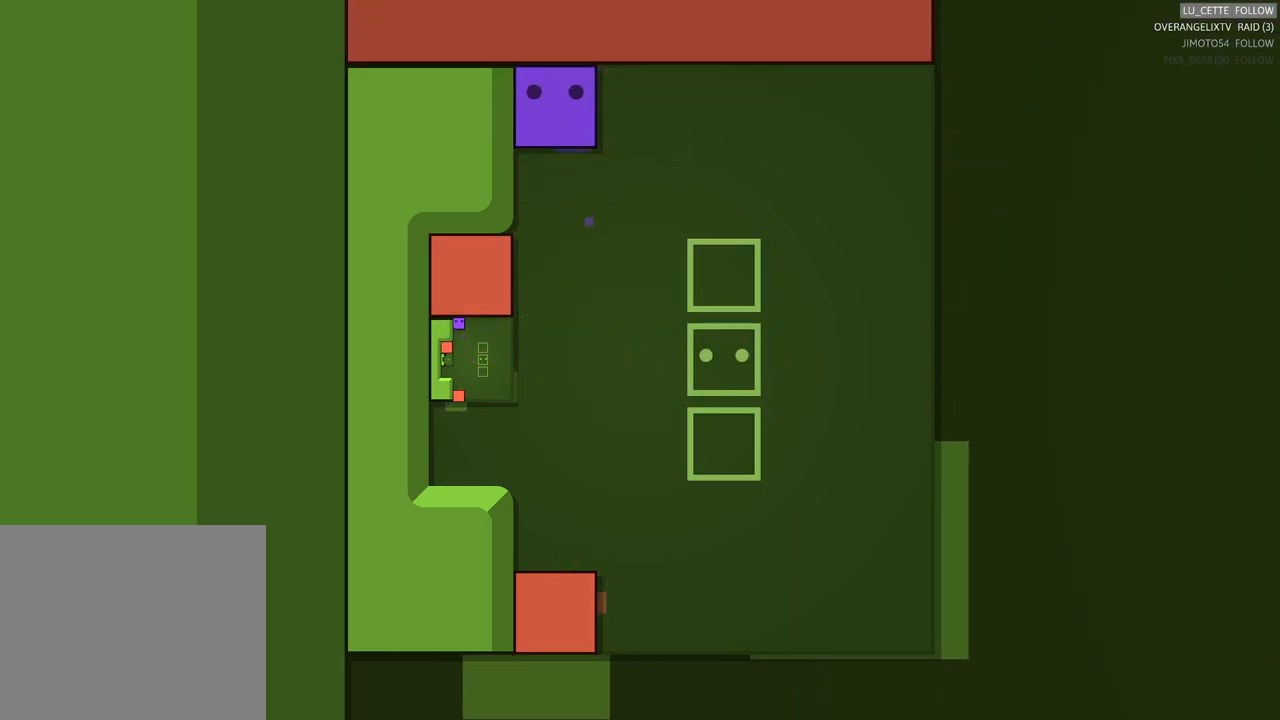
Gameplay with a controller (Xbox layout); each line is a JSON object with the inputs held at the frame after it. "events" lists button and stick changes between this image and that frame as [ms after this image, input, new state], when the widget could be followed in between. Not read: L3 R3 right_stick.
{"buttons": [], "left_stick": "center", "events": []}
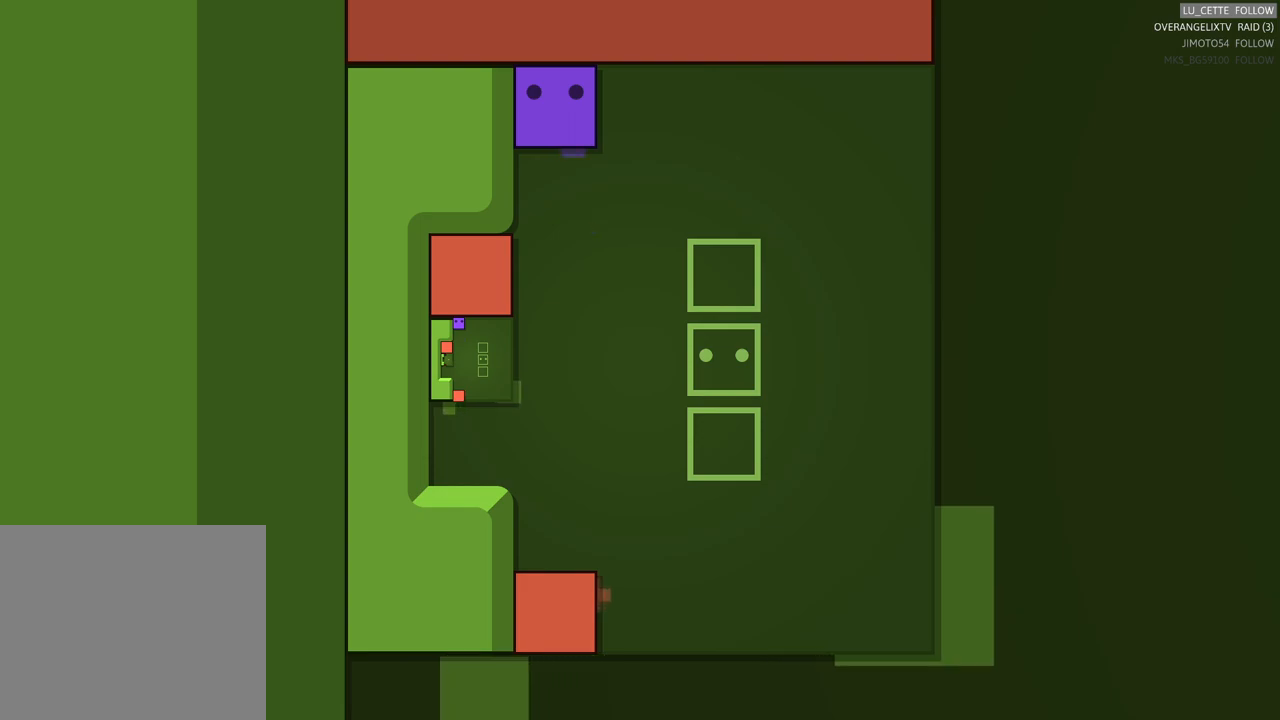
{"buttons": [], "left_stick": "center", "events": []}
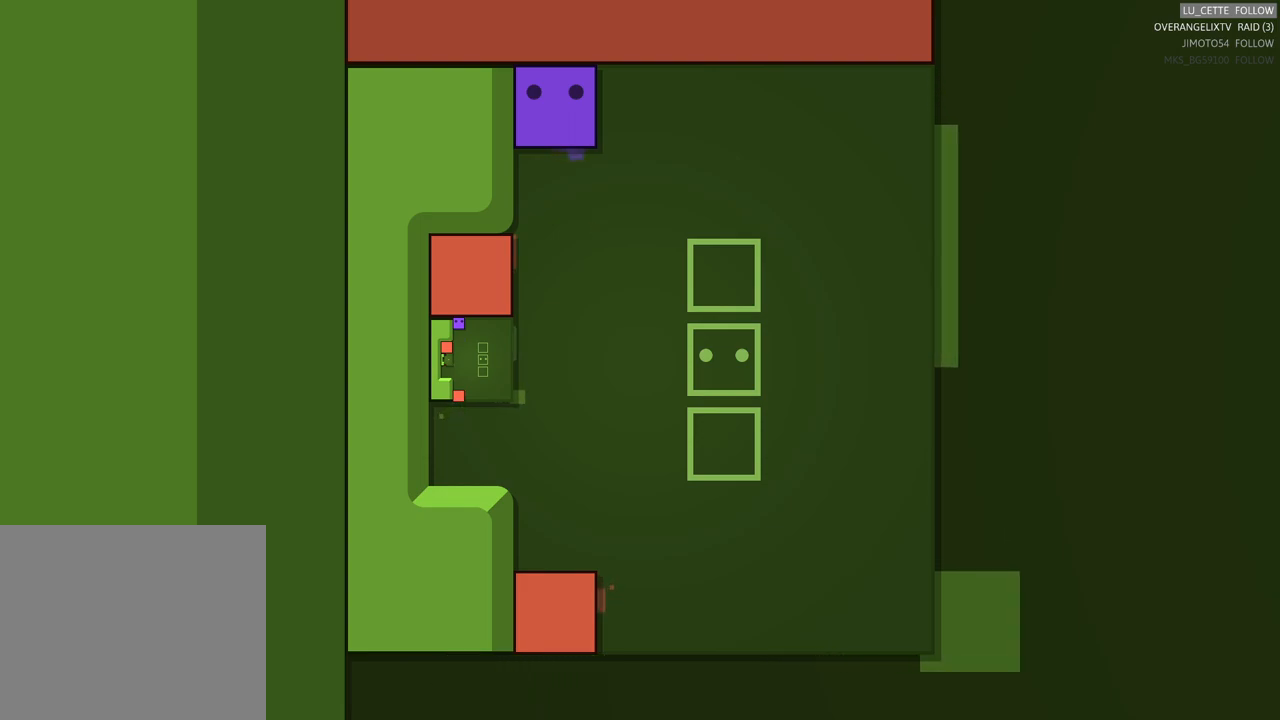
{"buttons": [], "left_stick": "center", "events": []}
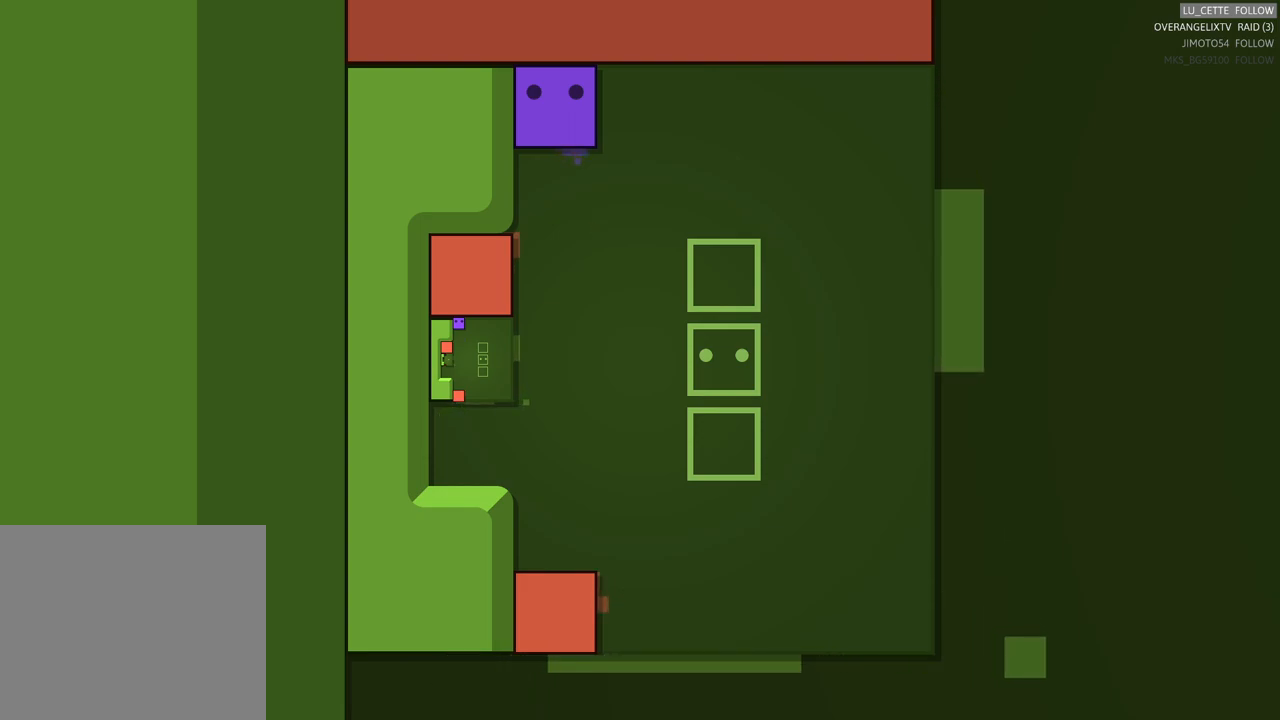
{"buttons": [], "left_stick": "center", "events": [[100, "X", "down"], [333, "X", "up"]]}
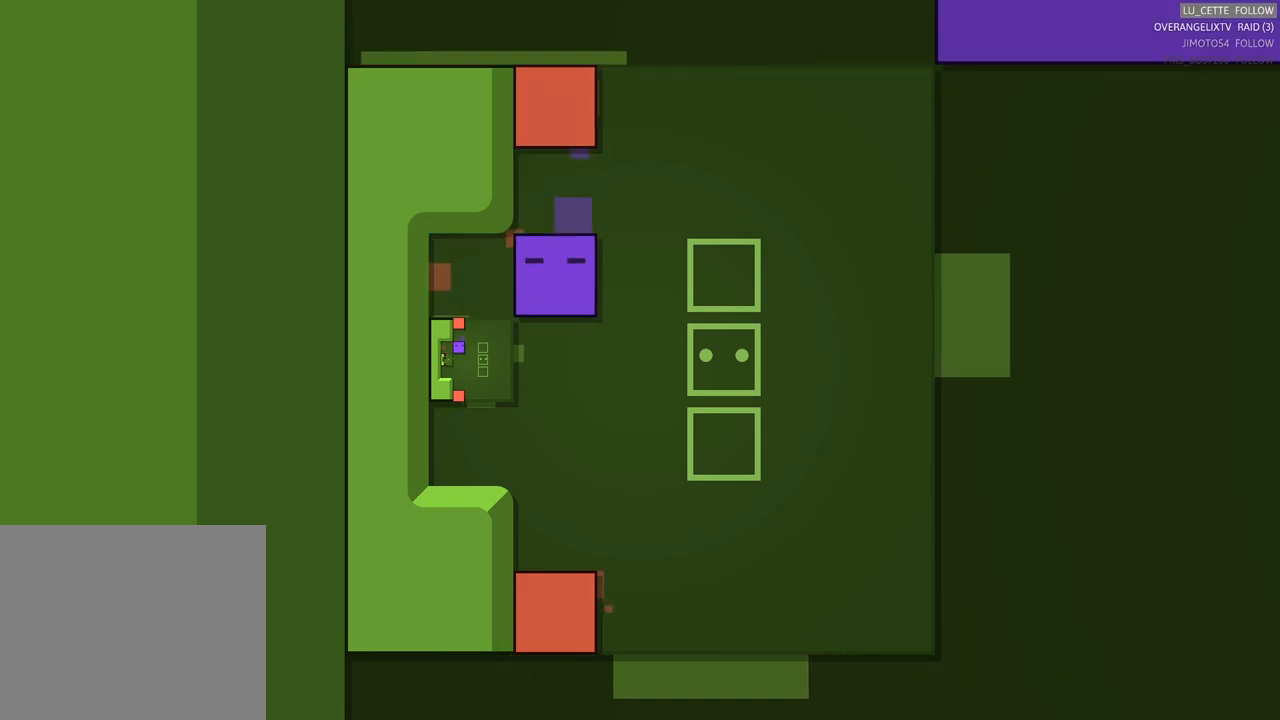
{"buttons": [], "left_stick": "center", "events": []}
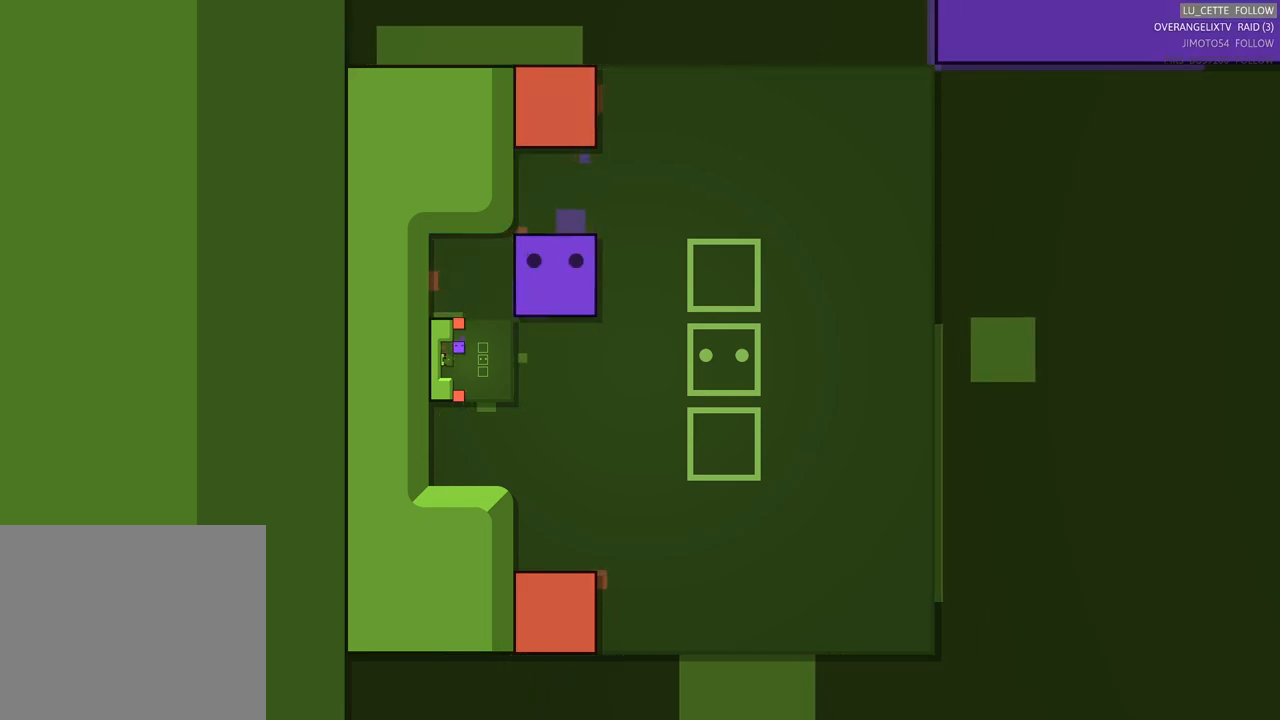
{"buttons": [], "left_stick": "center", "events": []}
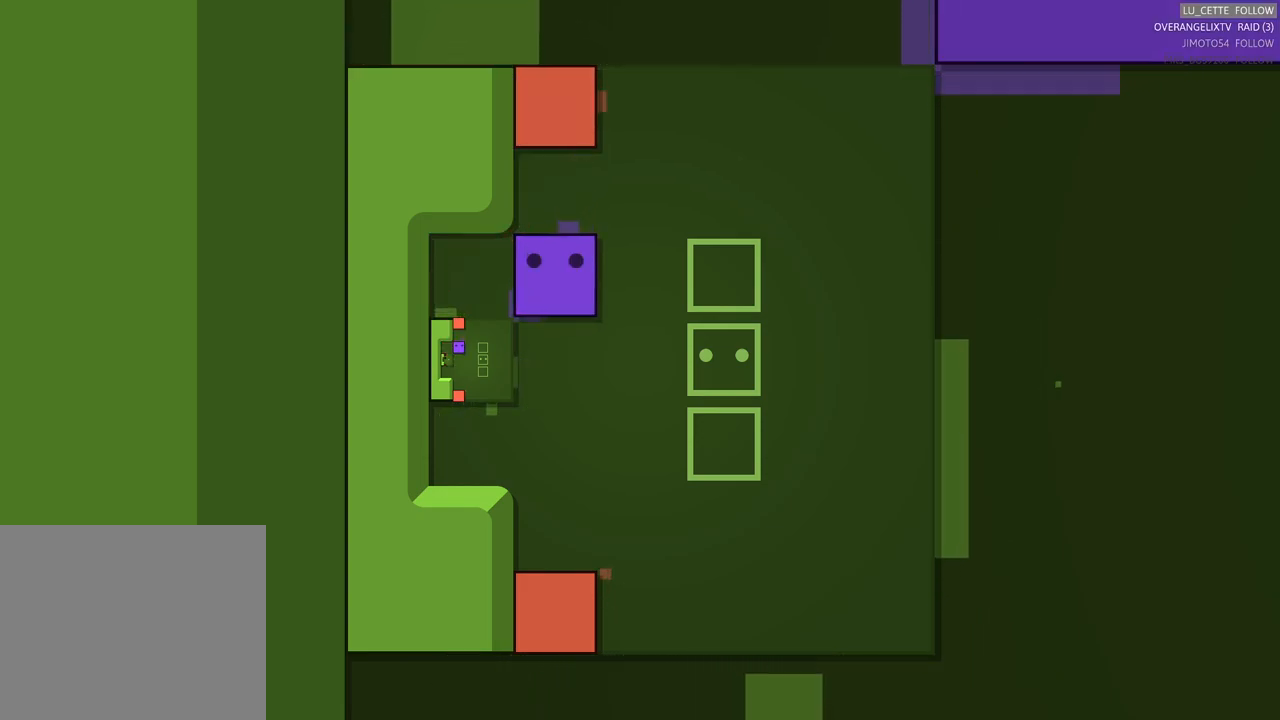
{"buttons": [], "left_stick": "center", "events": [[217, "left_stick", "right"], [433, "left_stick", "center"]]}
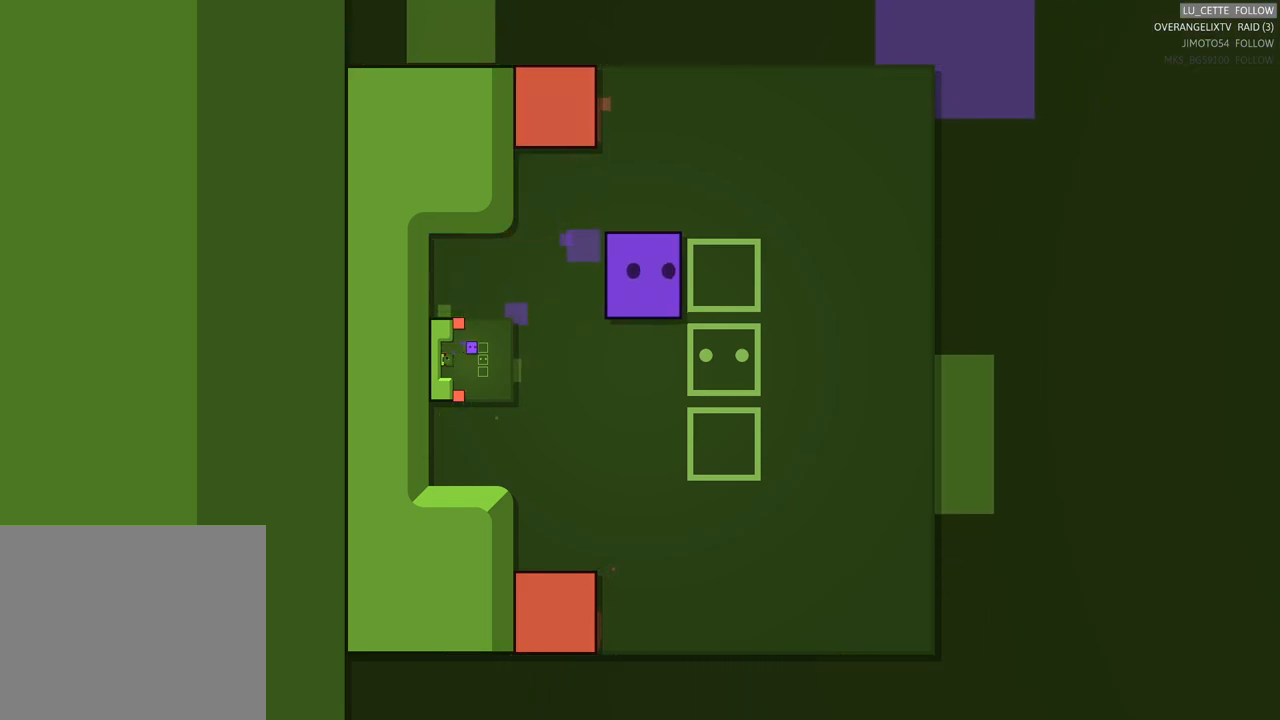
{"buttons": [], "left_stick": "center", "events": []}
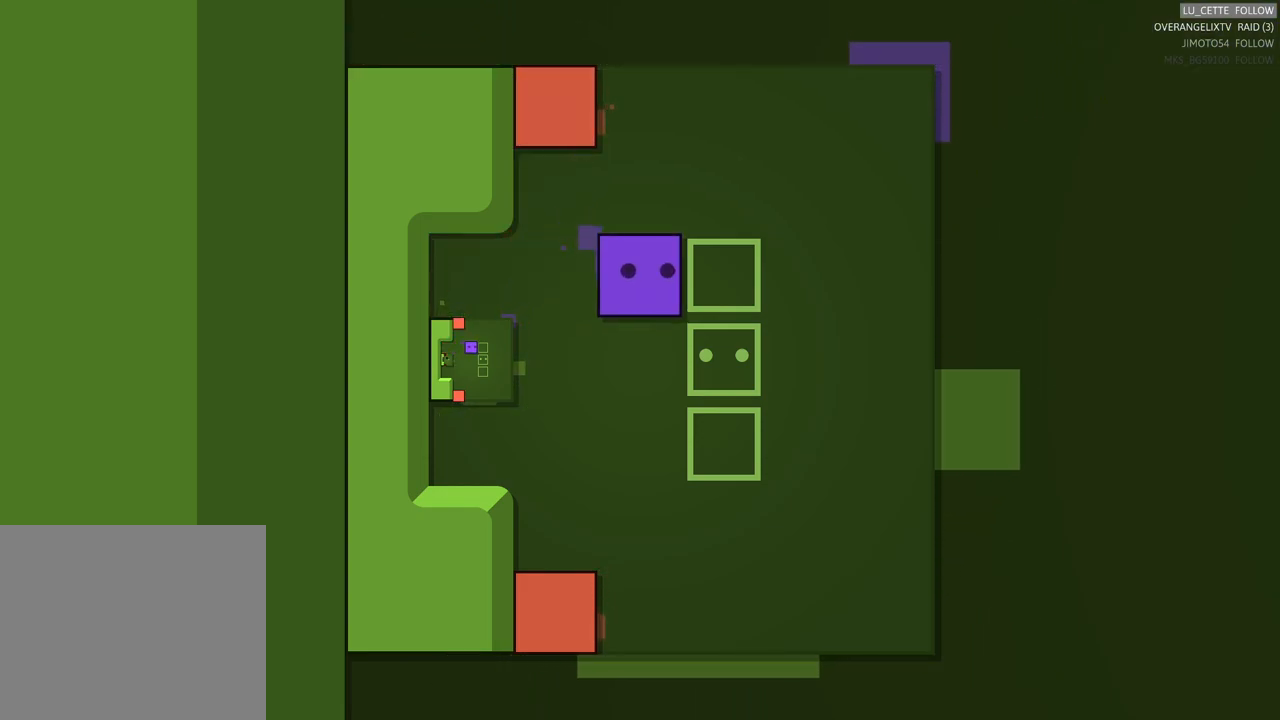
{"buttons": [], "left_stick": "center", "events": []}
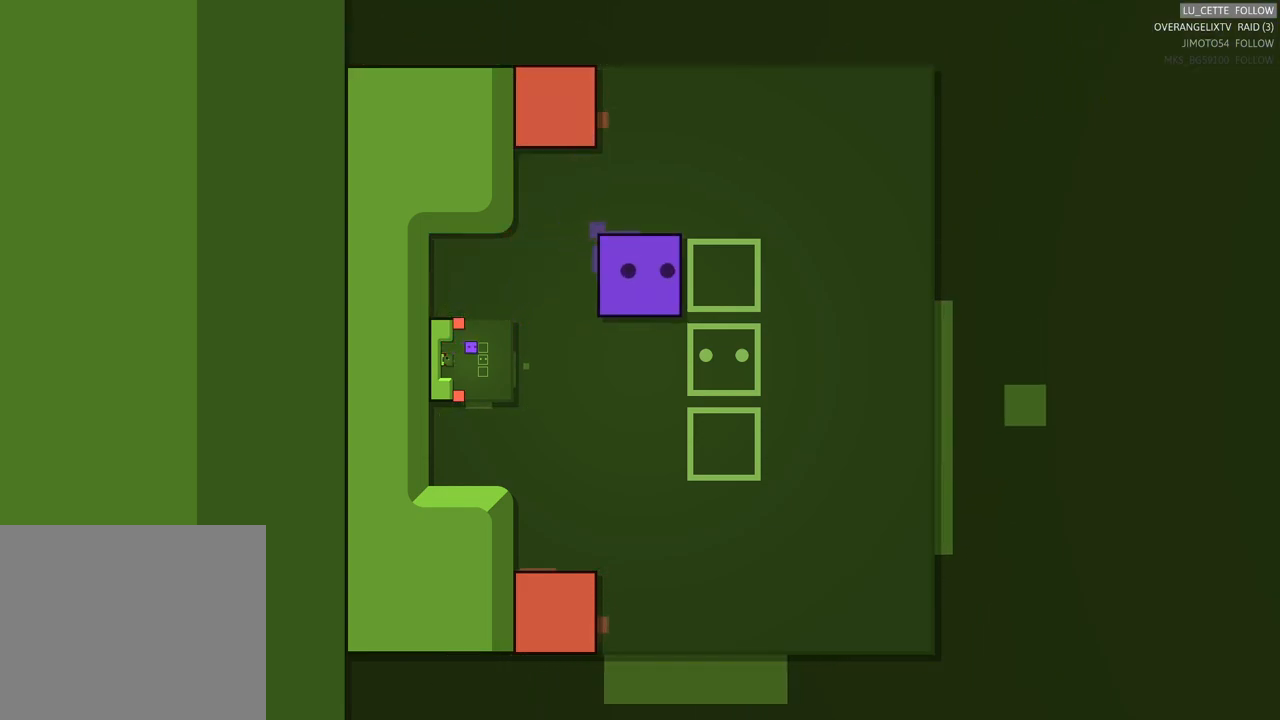
{"buttons": [], "left_stick": "right", "events": [[400, "left_stick", "right"]]}
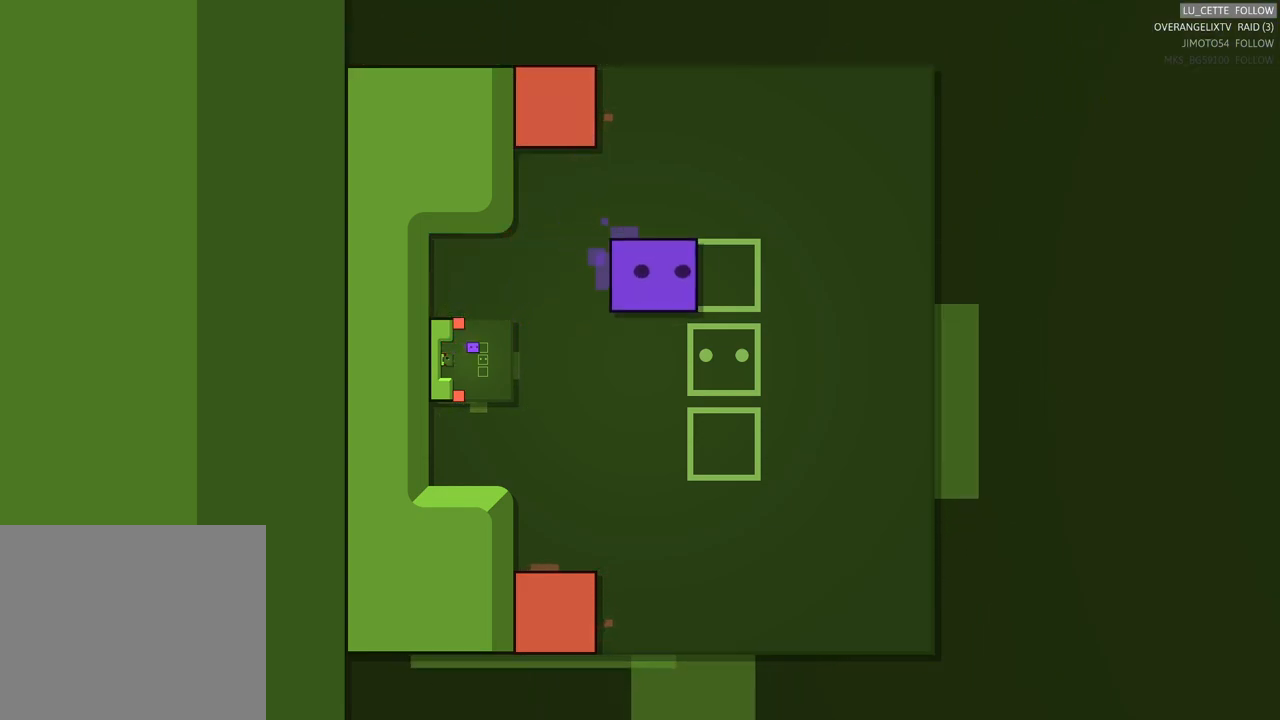
{"buttons": [], "left_stick": "right", "events": []}
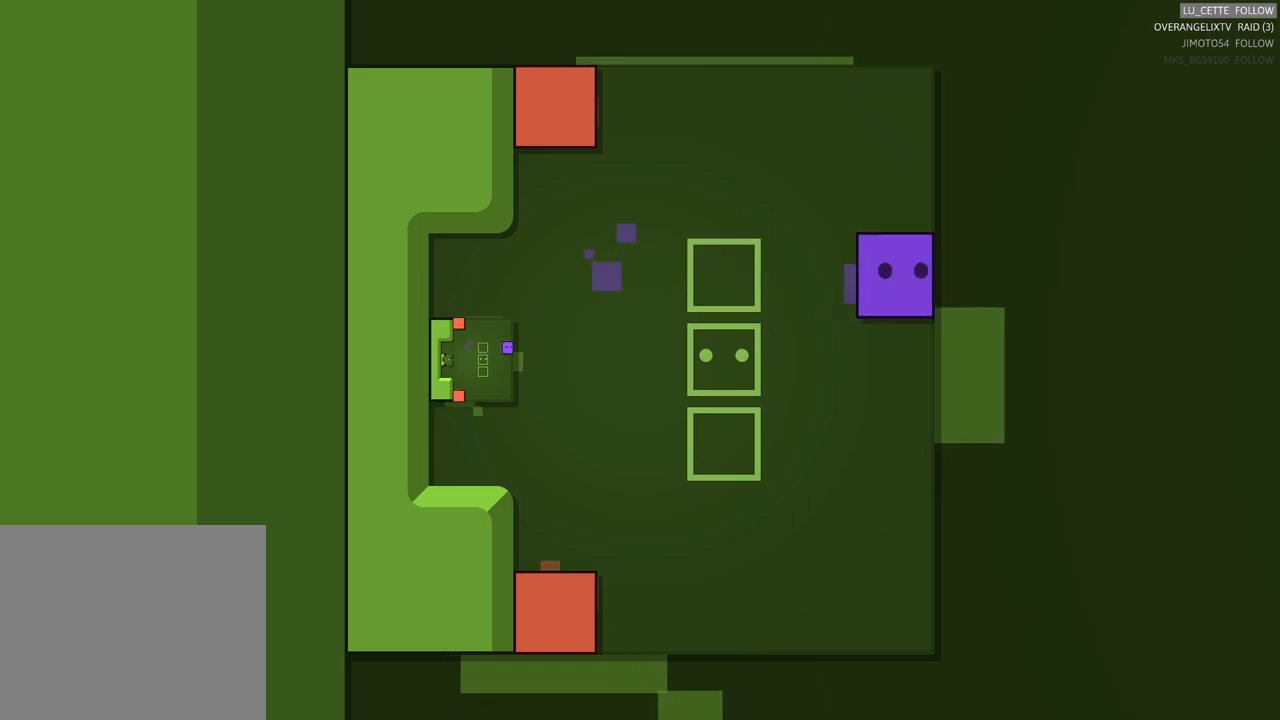
{"buttons": [], "left_stick": "up", "events": [[267, "left_stick", "center"], [500, "left_stick", "up"]]}
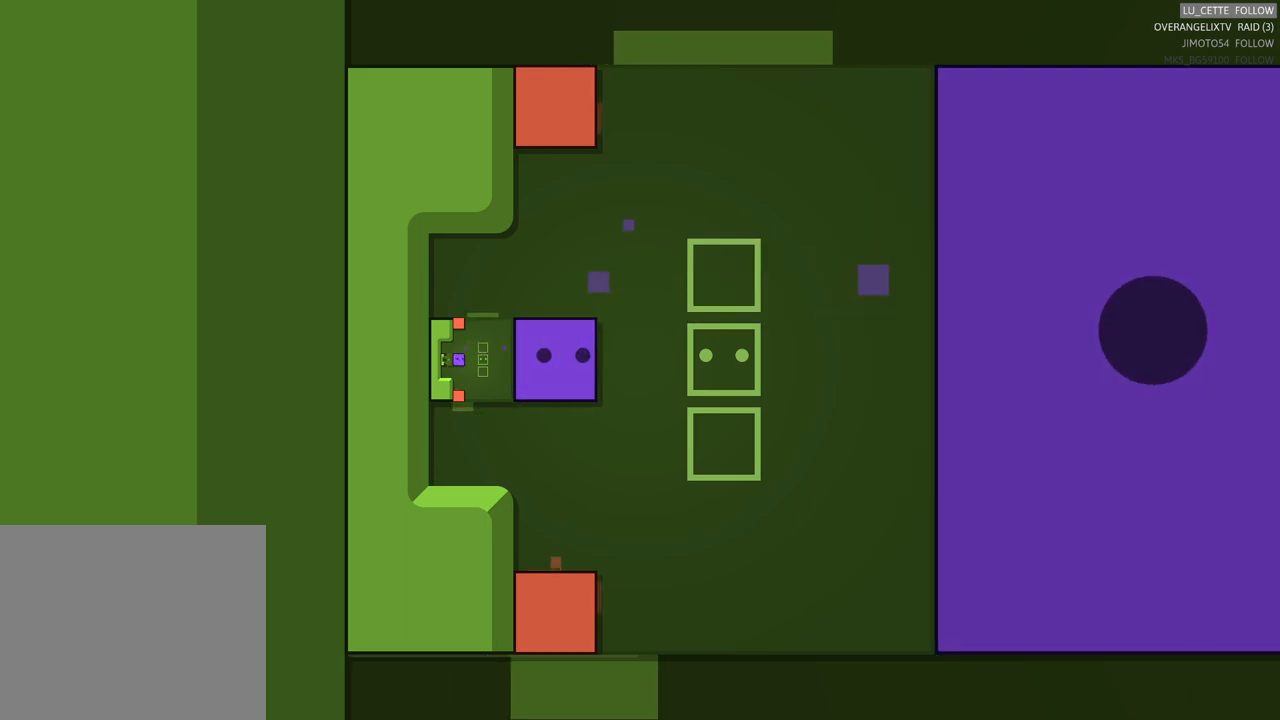
{"buttons": [], "left_stick": "center", "events": [[367, "left_stick", "center"]]}
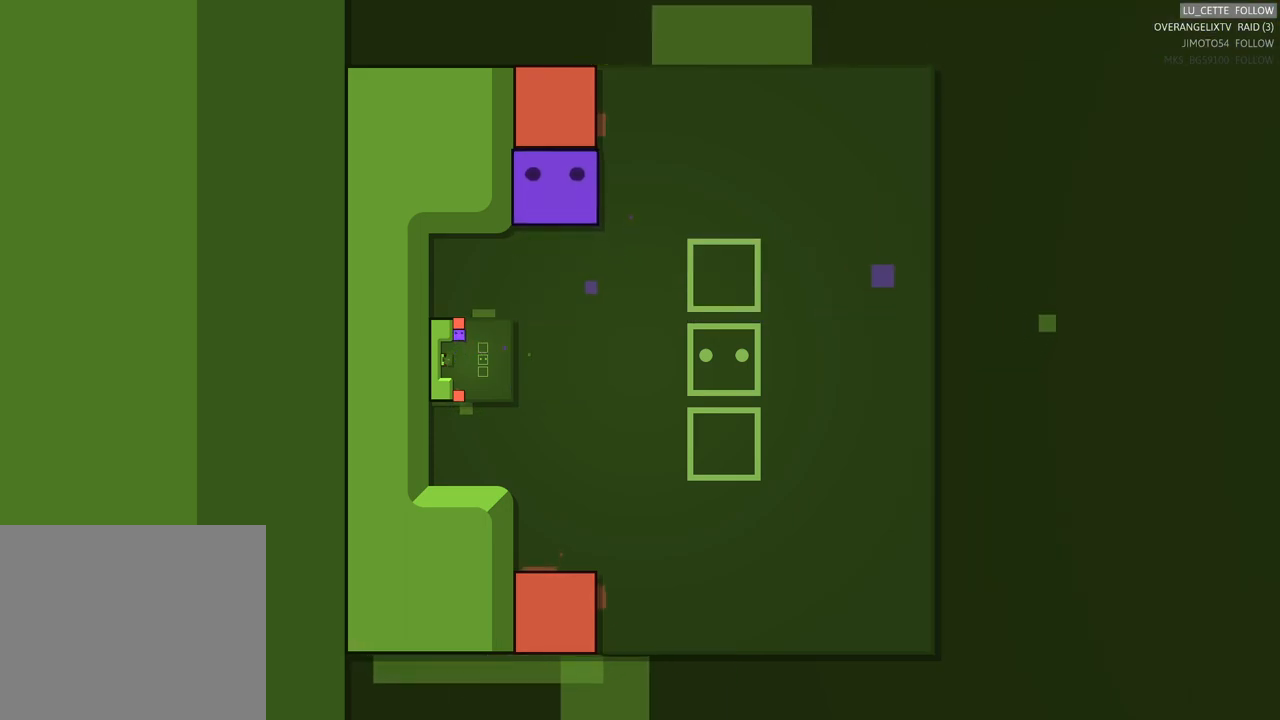
{"buttons": [], "left_stick": "center", "events": []}
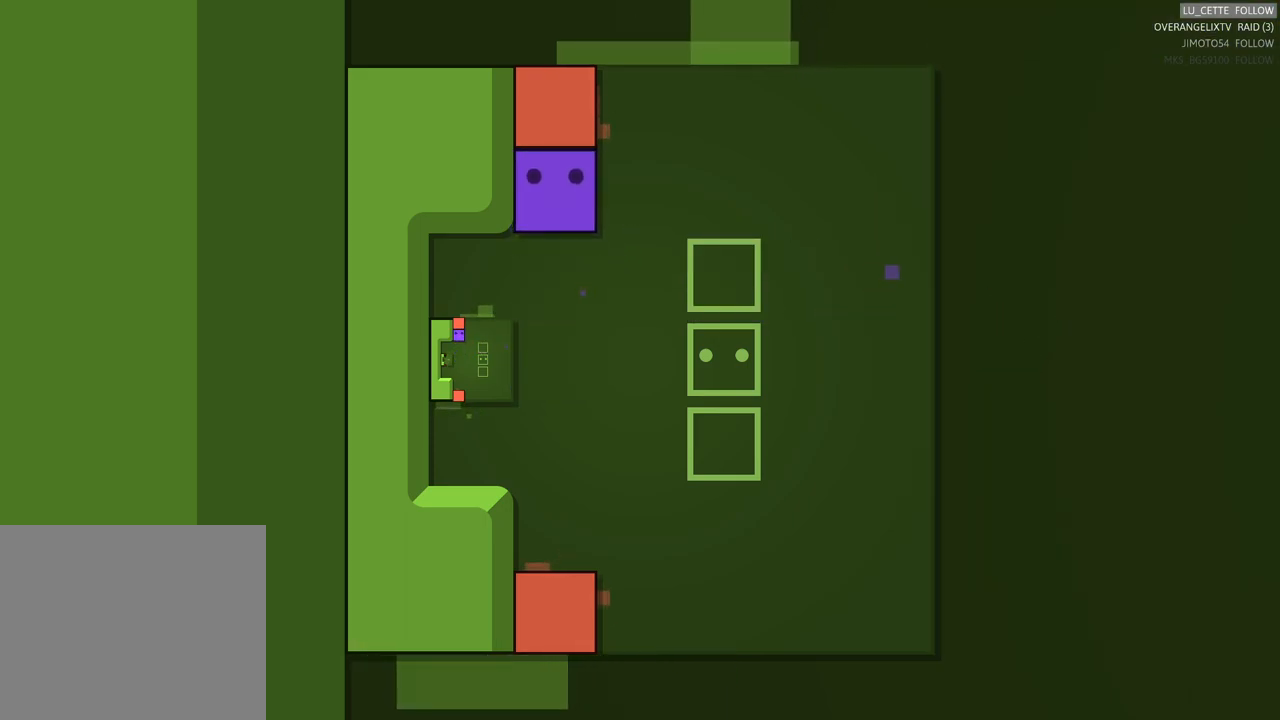
{"buttons": [], "left_stick": "center", "events": []}
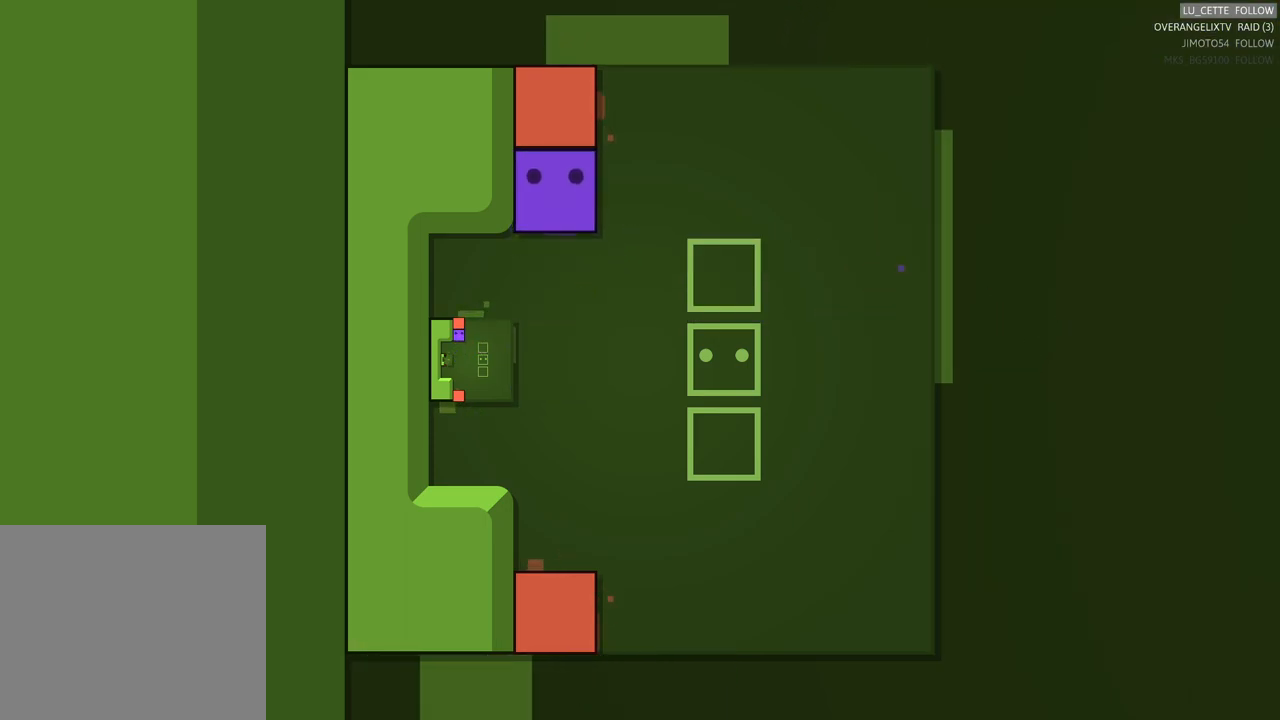
{"buttons": [], "left_stick": "left", "events": [[250, "left_stick", "left"]]}
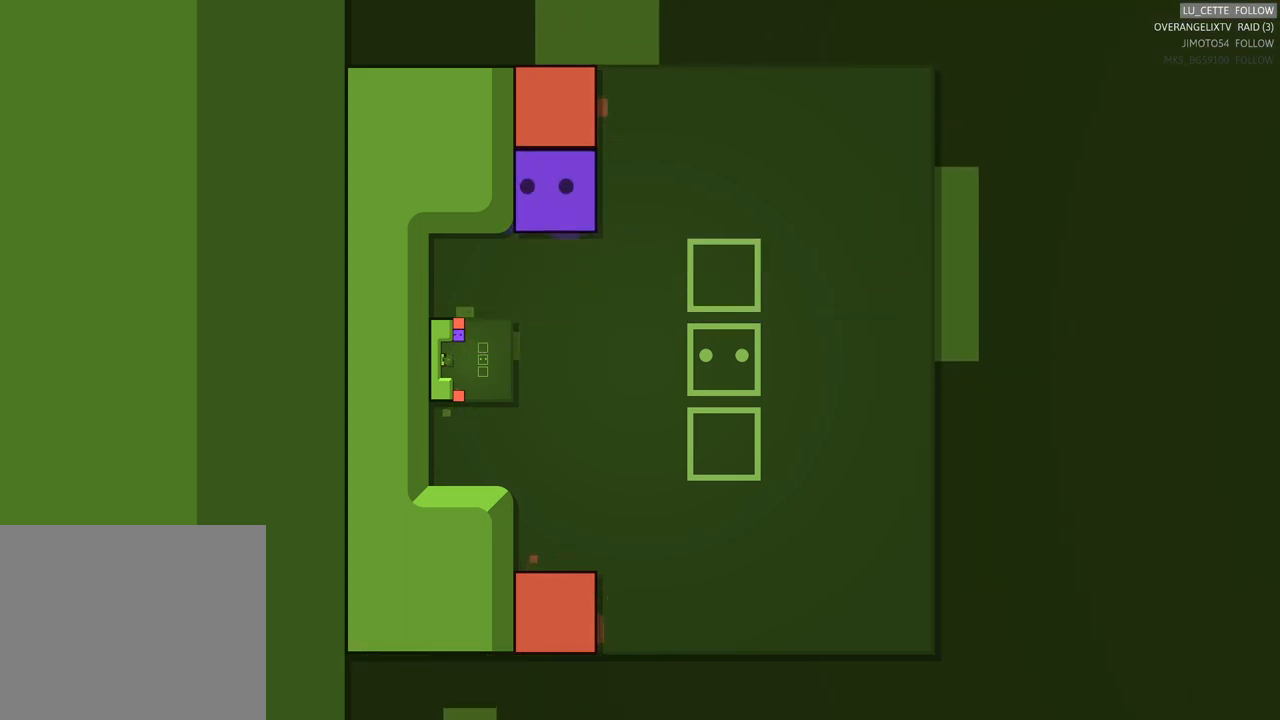
{"buttons": [], "left_stick": "center", "events": [[167, "left_stick", "center"], [417, "left_stick", "up"], [500, "left_stick", "center"]]}
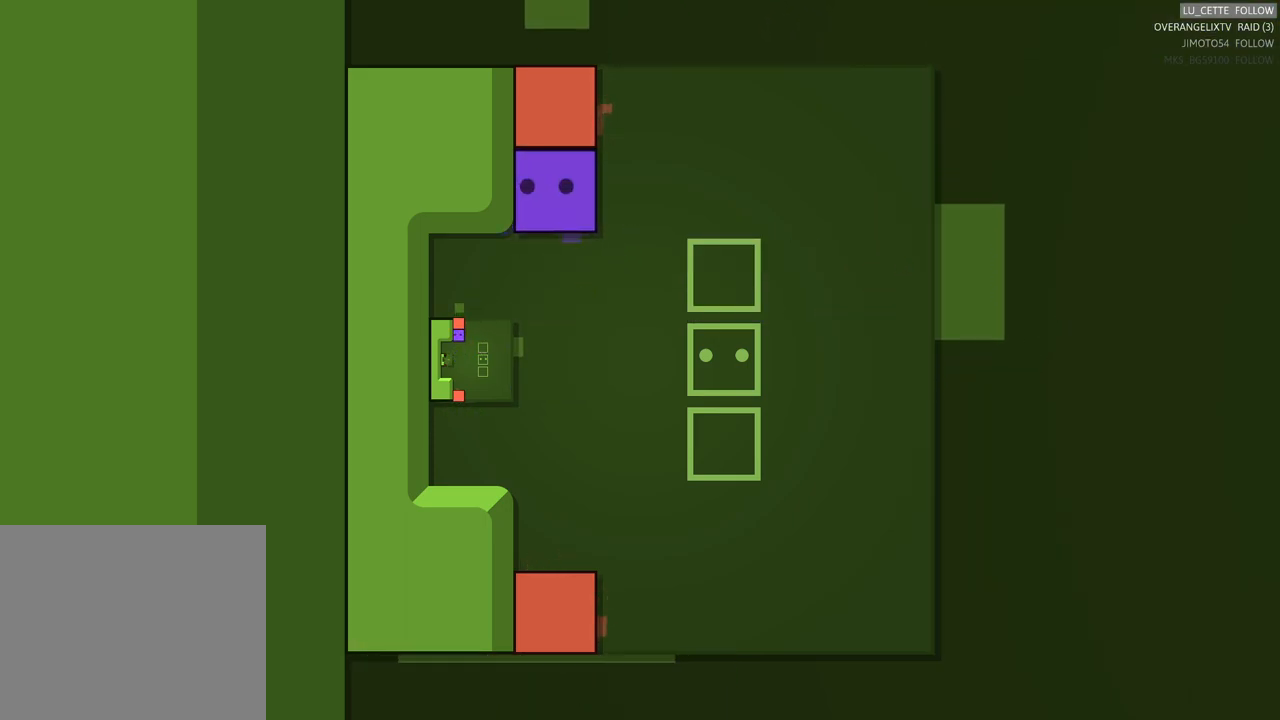
{"buttons": [], "left_stick": "down", "events": [[417, "left_stick", "down"]]}
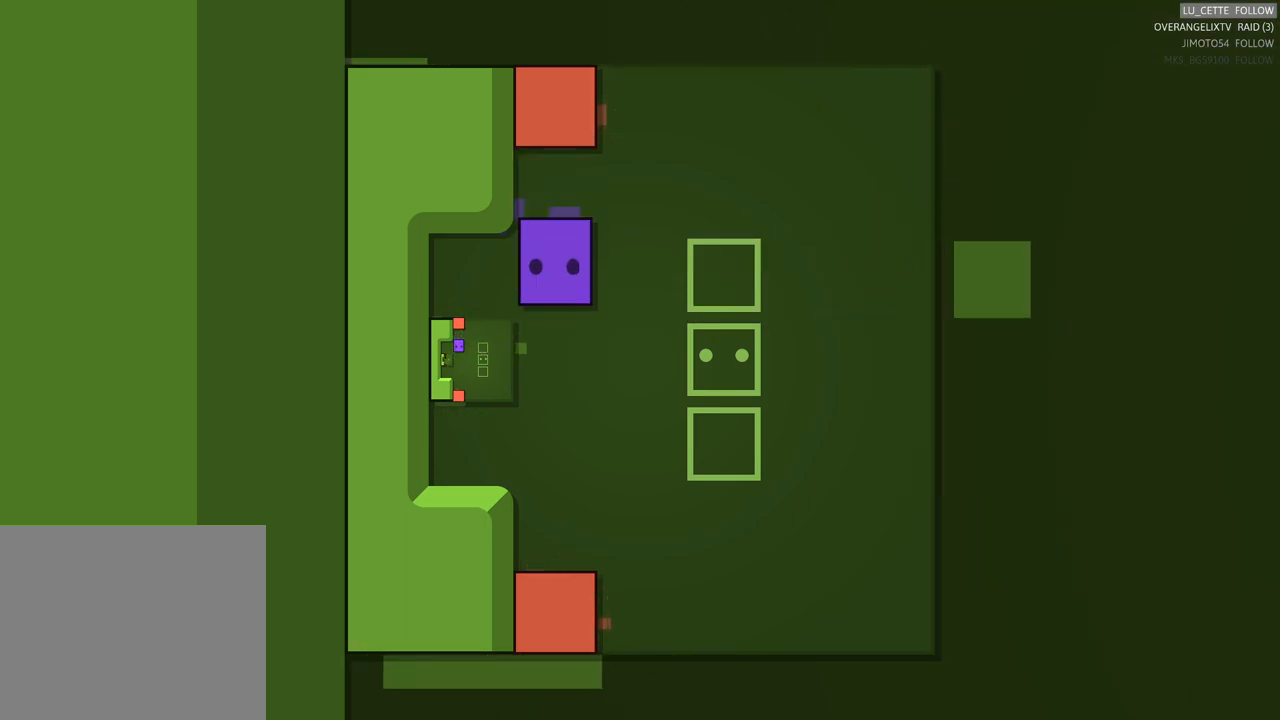
{"buttons": [], "left_stick": "left", "events": [[217, "left_stick", "left"]]}
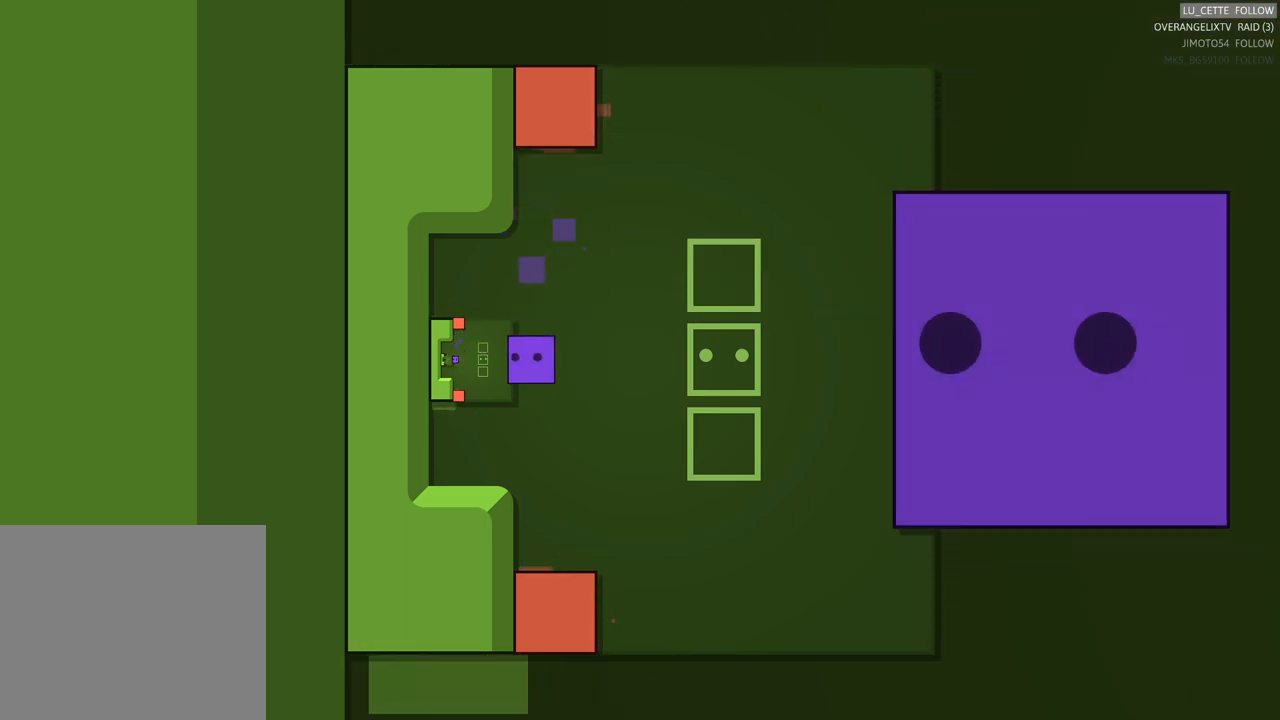
{"buttons": ["X"], "left_stick": "center", "events": [[50, "left_stick", "center"], [300, "left_stick", "up"], [400, "left_stick", "center"], [500, "X", "down"]]}
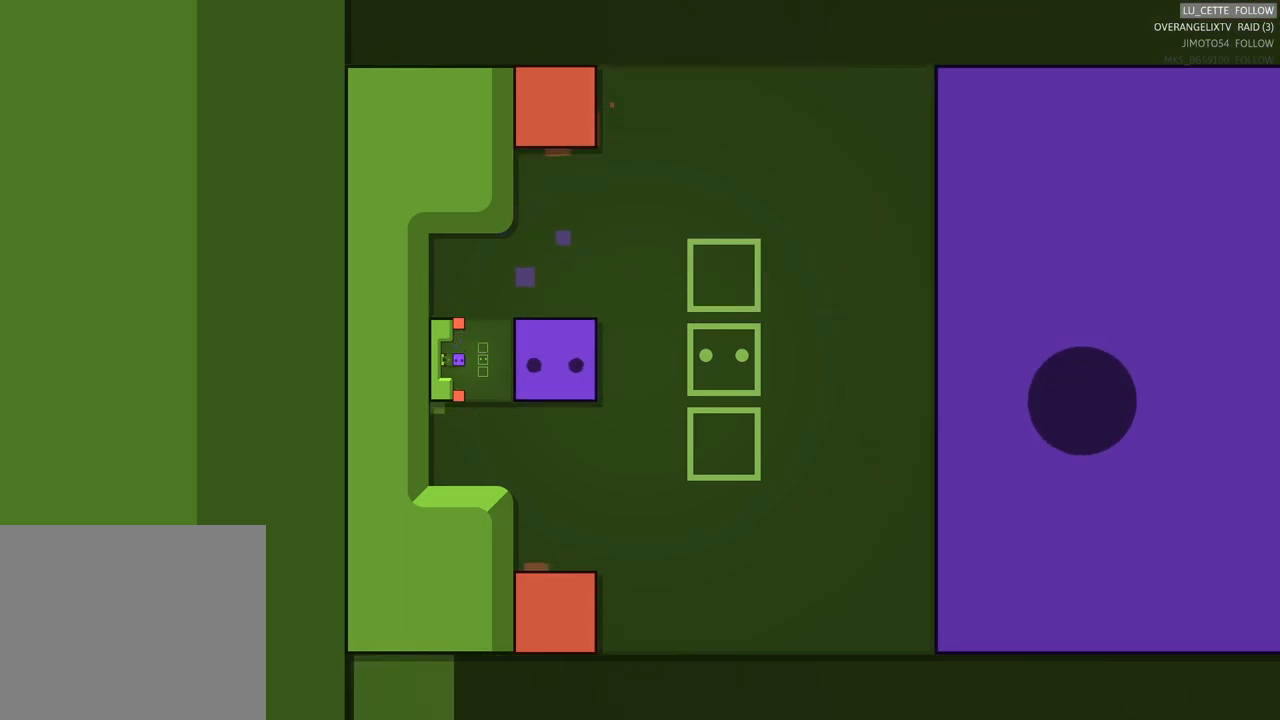
{"buttons": [], "left_stick": "left", "events": [[17, "X", "up"], [317, "left_stick", "up"], [367, "left_stick", "up-left"], [483, "left_stick", "left"]]}
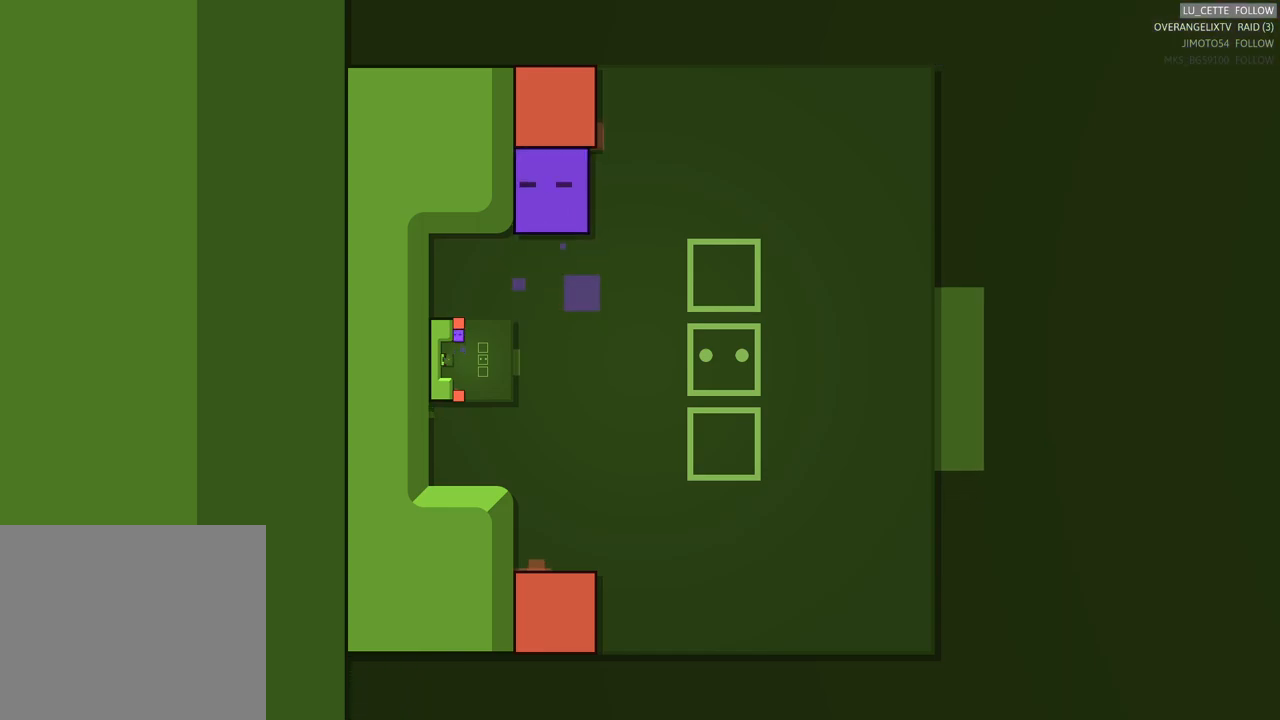
{"buttons": [], "left_stick": "down", "events": [[267, "left_stick", "center"], [433, "left_stick", "down"]]}
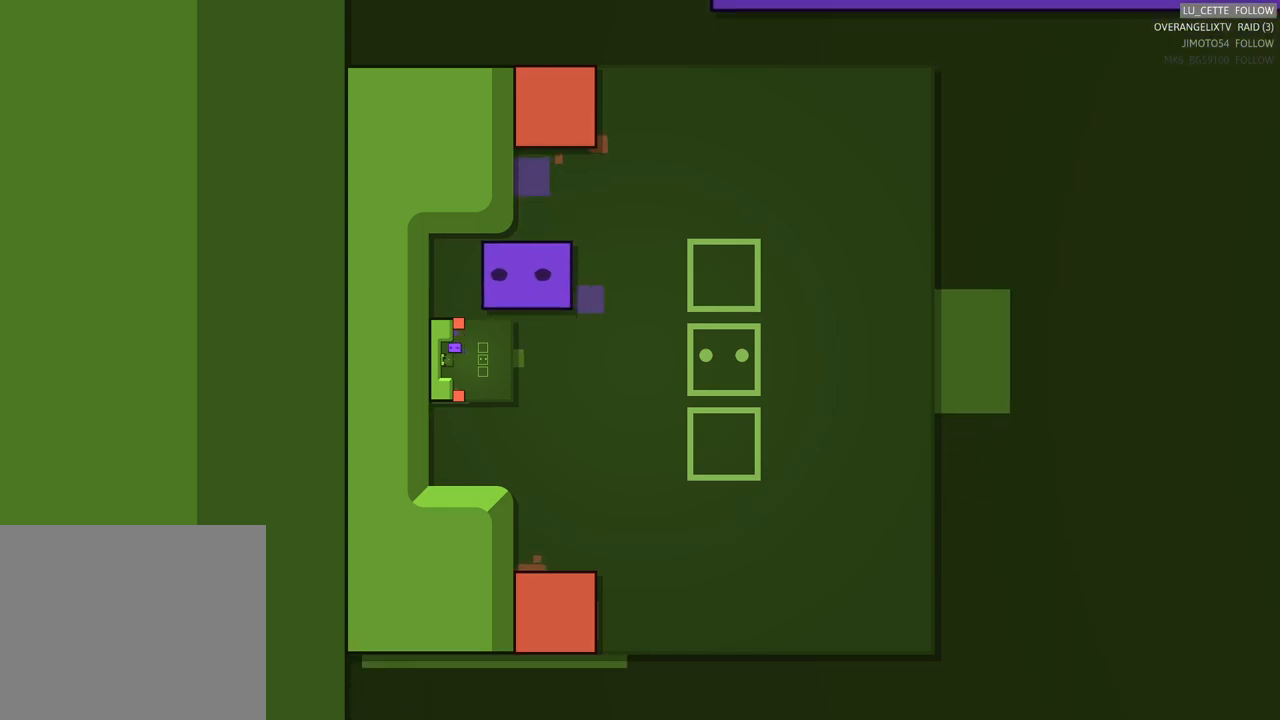
{"buttons": [], "left_stick": "down", "events": [[117, "left_stick", "left"], [317, "left_stick", "center"], [383, "left_stick", "down"]]}